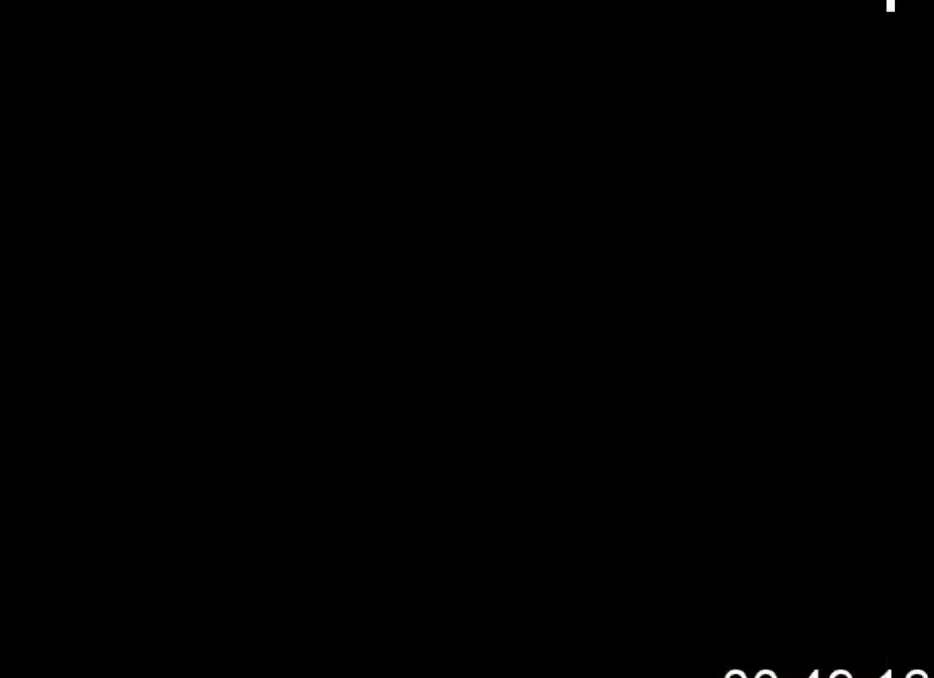
Gameplay with a controller (Xbox layout); each line is a JSON object with the inputs held at the frame after it. "events" lists button and stick changes between this image and that frame as [ms after this image, input, new state], when the widget could be followed in between. Not read: left_stick right_stick.
{"buttons": ["DPAD_RIGHT"], "events": [[367, "DPAD_RIGHT", "down"]]}
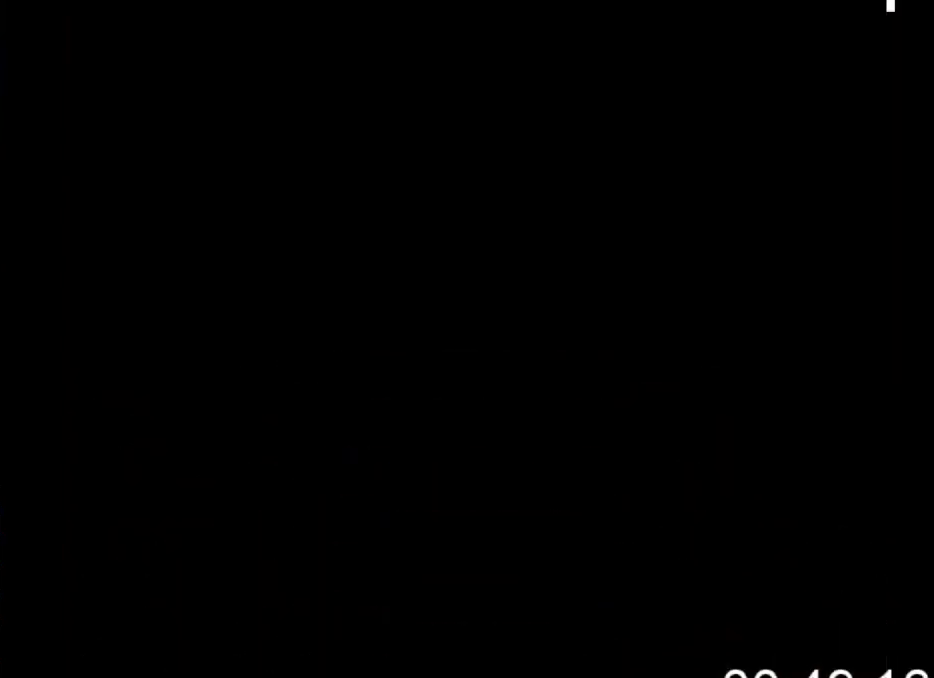
{"buttons": ["DPAD_DOWN"], "events": [[33, "DPAD_DOWN", "down"], [100, "DPAD_RIGHT", "up"]]}
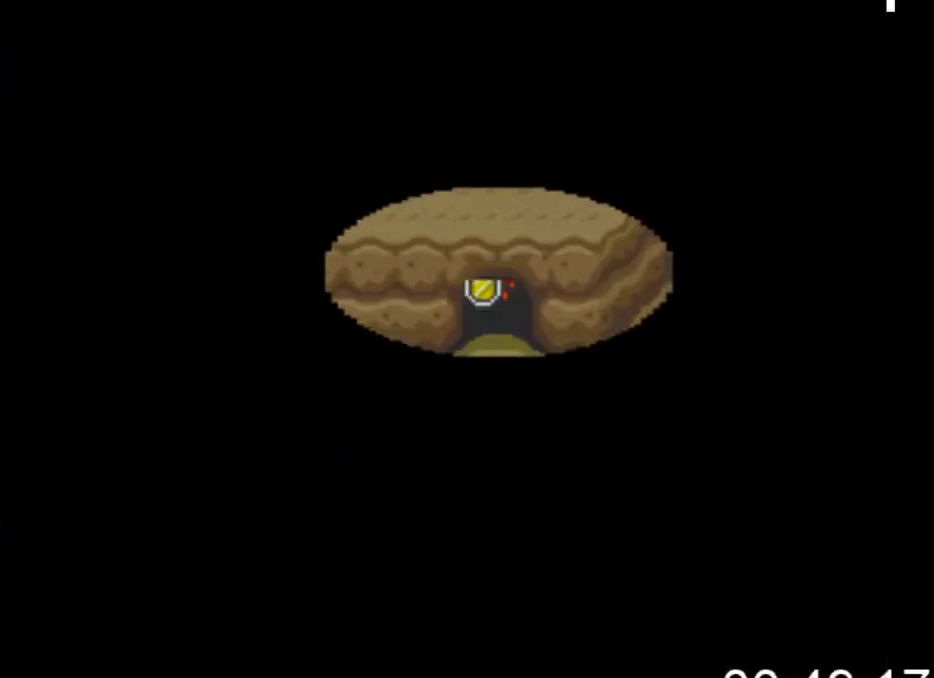
{"buttons": ["DPAD_DOWN"], "events": []}
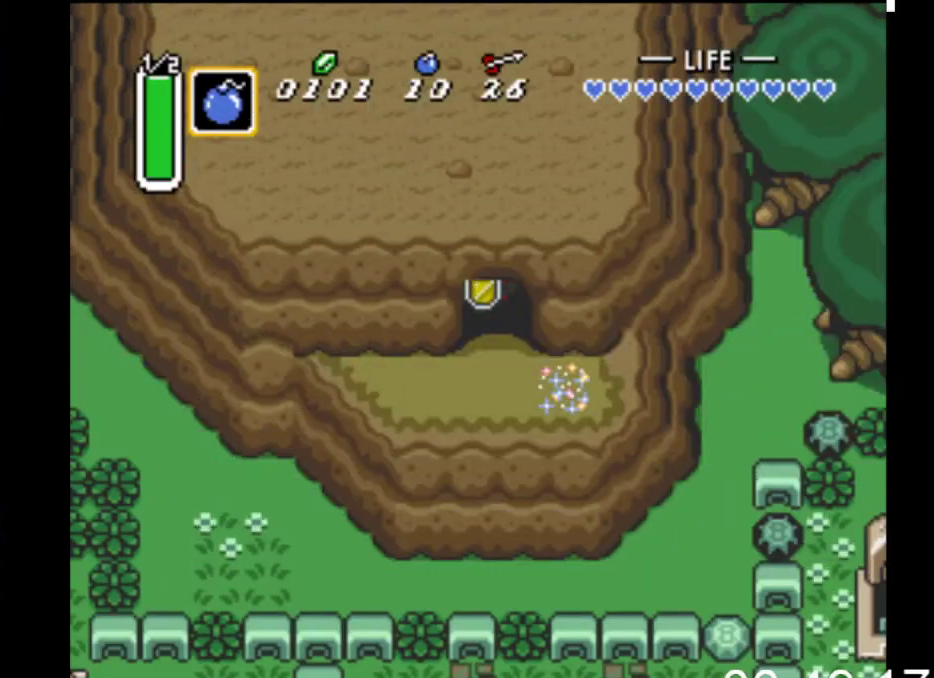
{"buttons": ["DPAD_RIGHT"], "events": [[300, "DPAD_RIGHT", "down"], [333, "DPAD_DOWN", "up"]]}
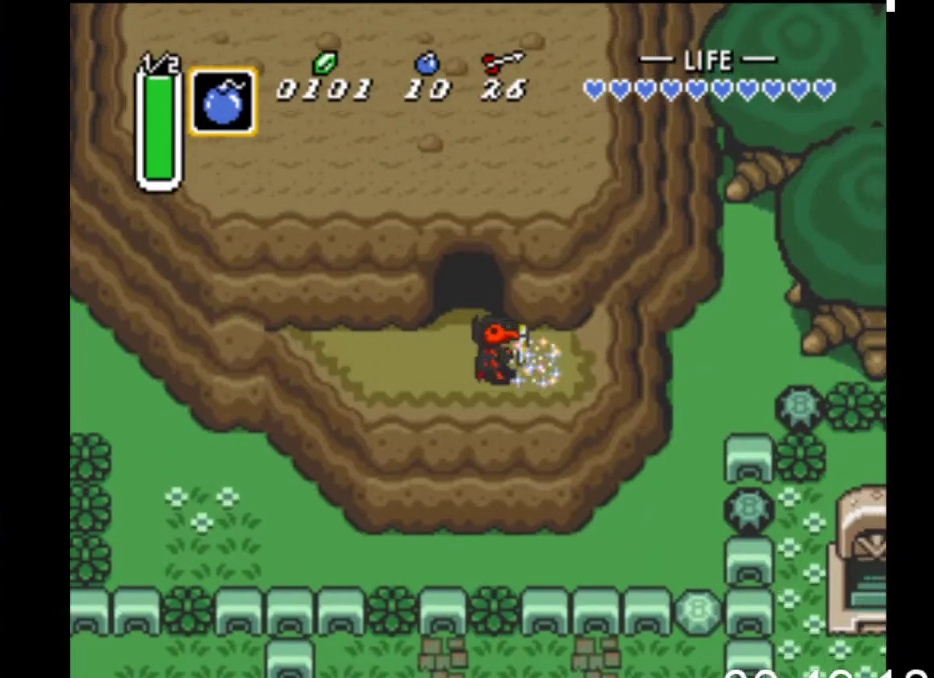
{"buttons": [], "events": [[500, "DPAD_RIGHT", "up"]]}
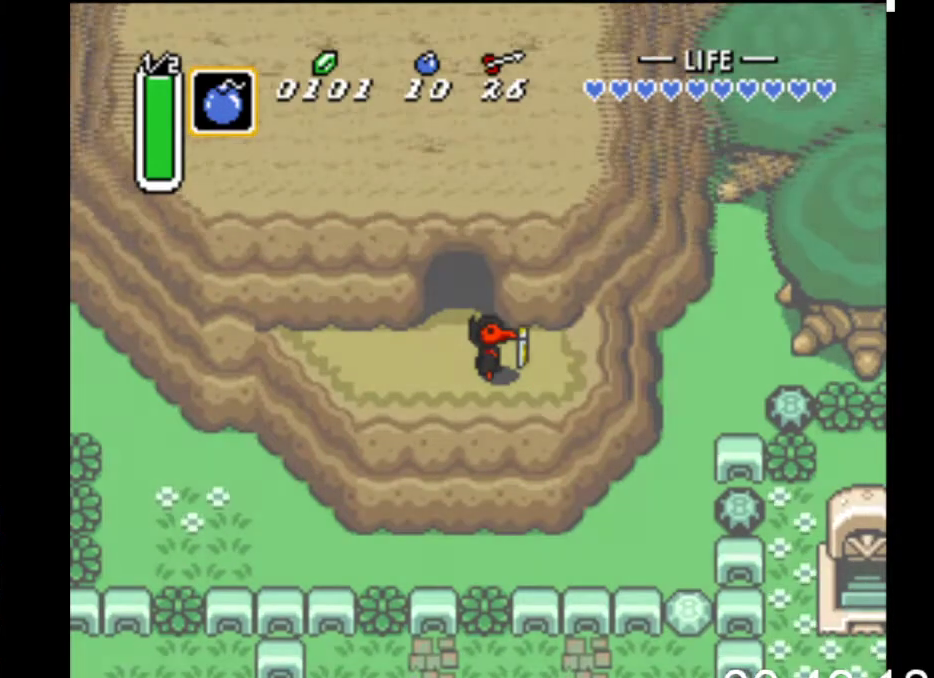
{"buttons": [], "events": []}
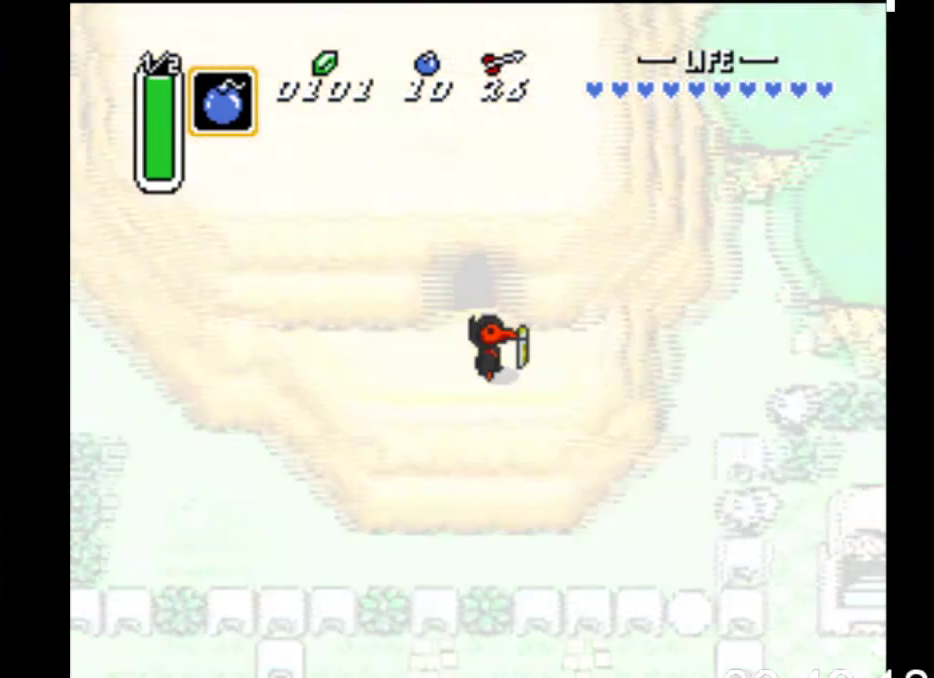
{"buttons": ["DPAD_DOWN"], "events": [[400, "DPAD_DOWN", "down"]]}
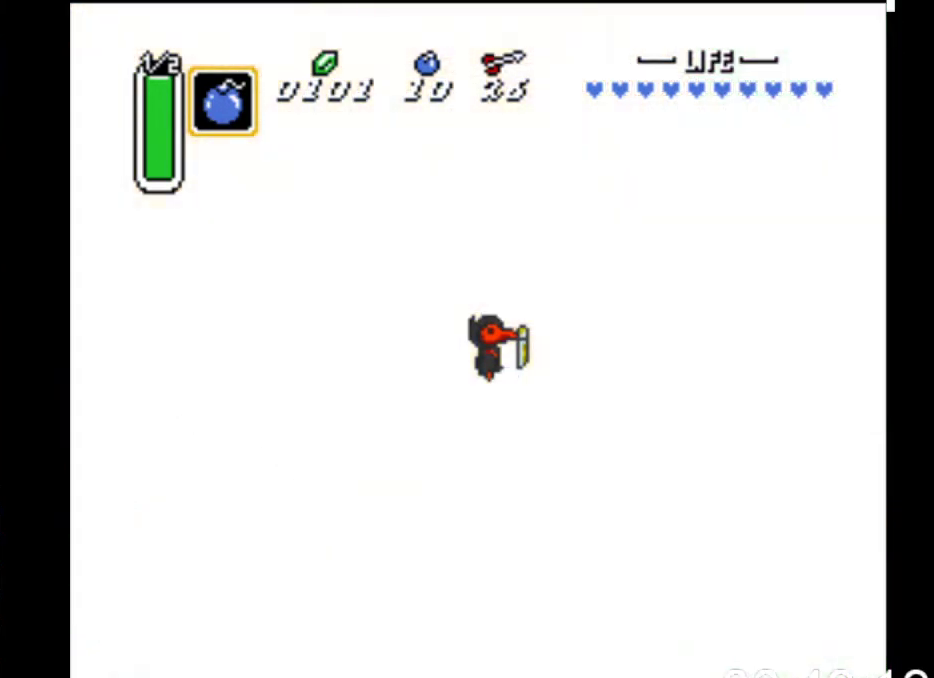
{"buttons": ["DPAD_DOWN"], "events": []}
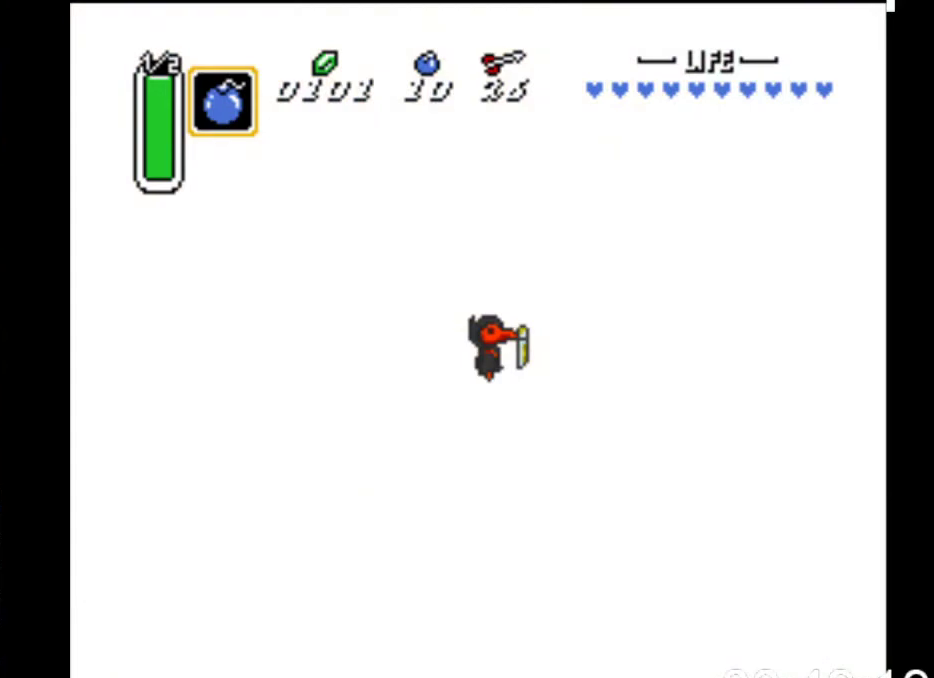
{"buttons": ["DPAD_DOWN"], "events": []}
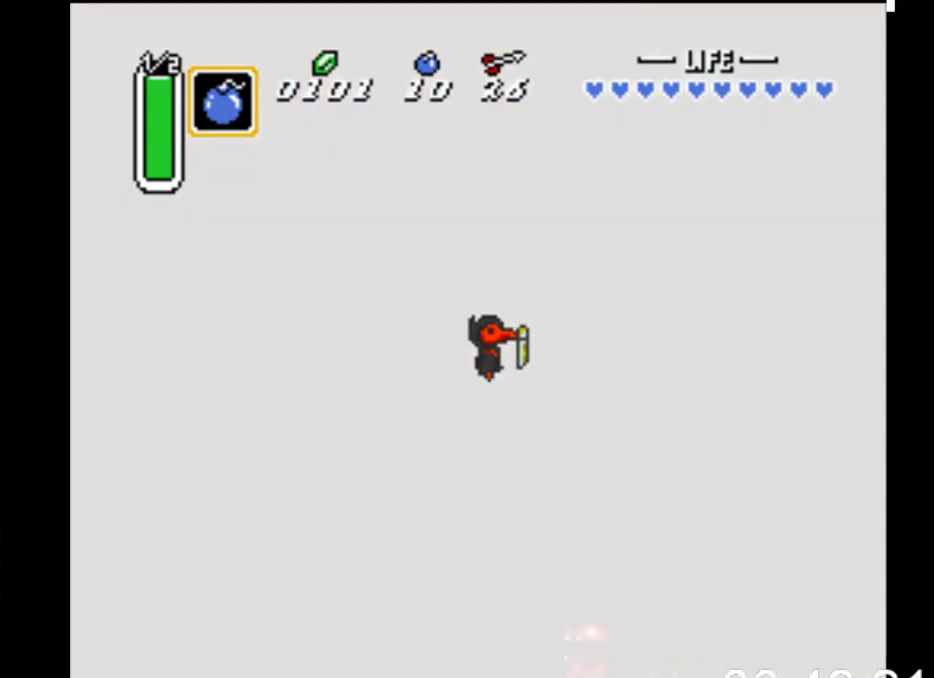
{"buttons": ["DPAD_DOWN"], "events": []}
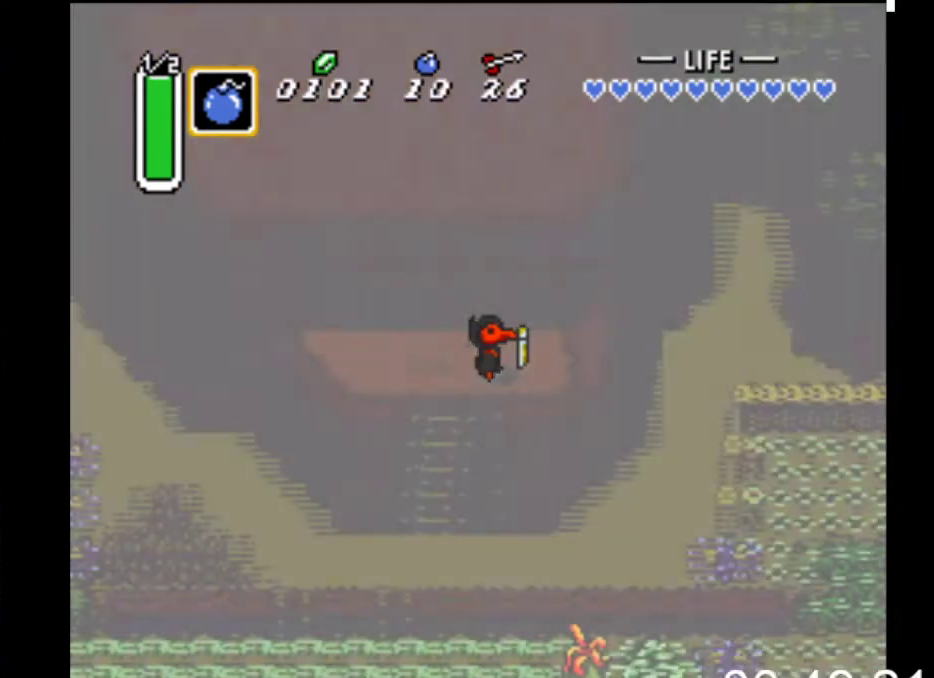
{"buttons": ["DPAD_DOWN"], "events": []}
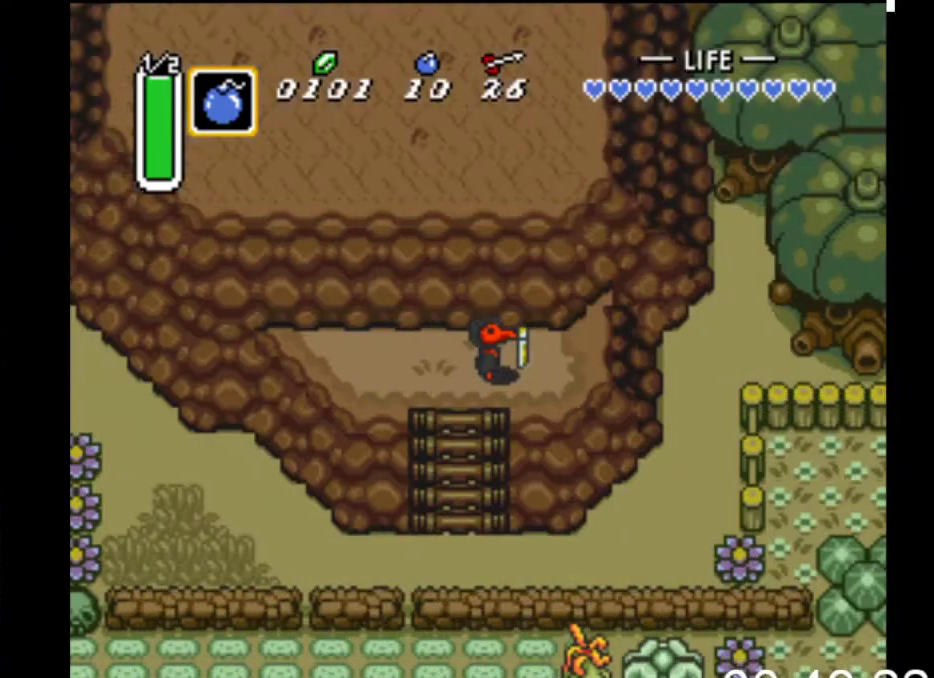
{"buttons": ["DPAD_LEFT"], "events": [[133, "DPAD_DOWN", "up"], [133, "DPAD_LEFT", "down"]]}
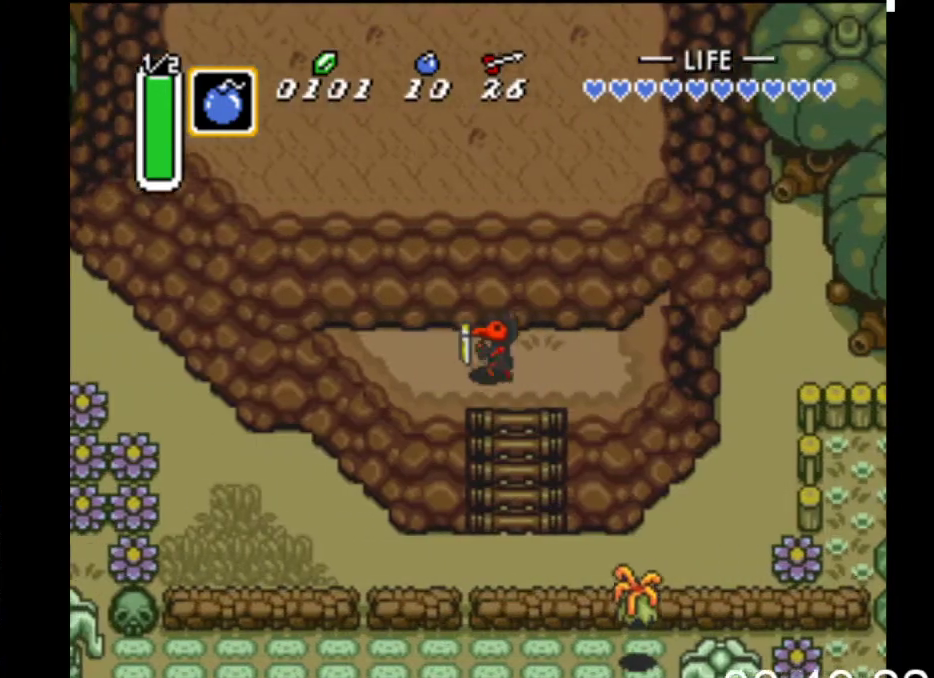
{"buttons": ["DPAD_LEFT"], "events": [[333, "DPAD_DOWN", "down"], [367, "DPAD_DOWN", "up"]]}
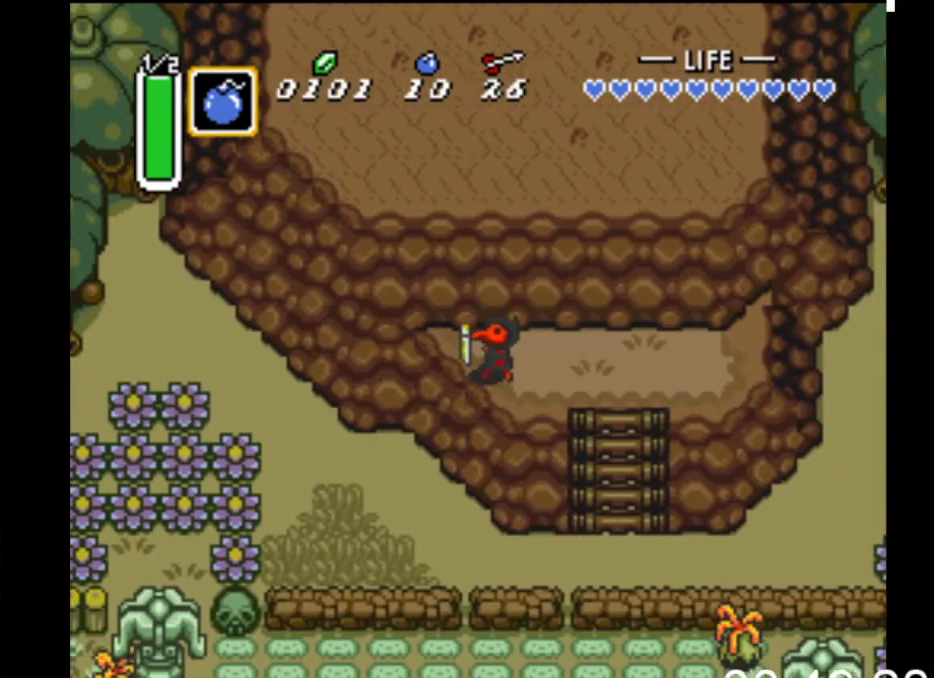
{"buttons": ["DPAD_LEFT"], "events": []}
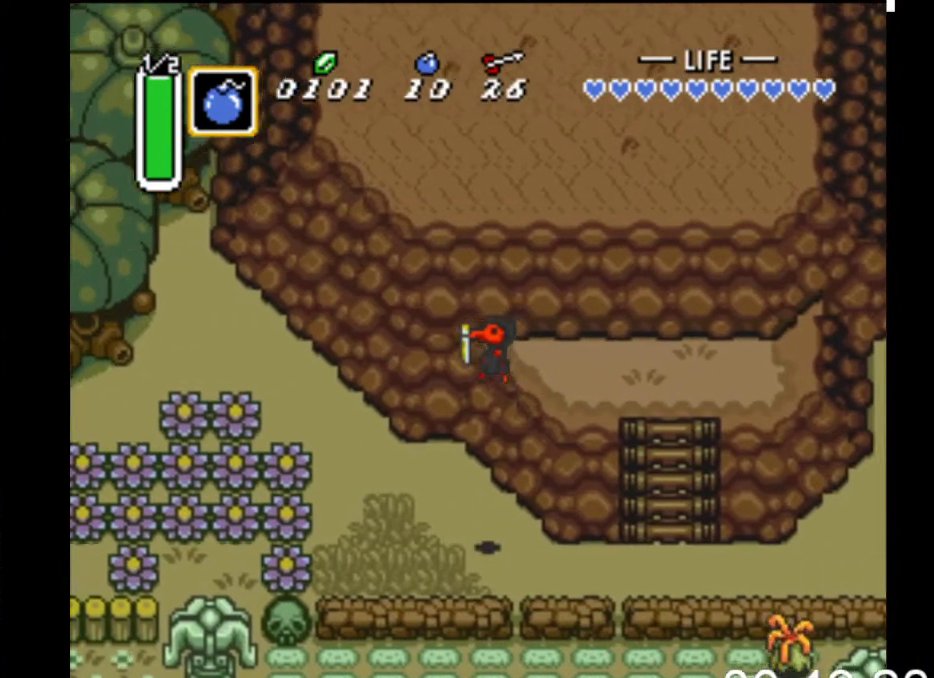
{"buttons": ["DPAD_UP", "DPAD_LEFT"], "events": [[467, "DPAD_UP", "down"]]}
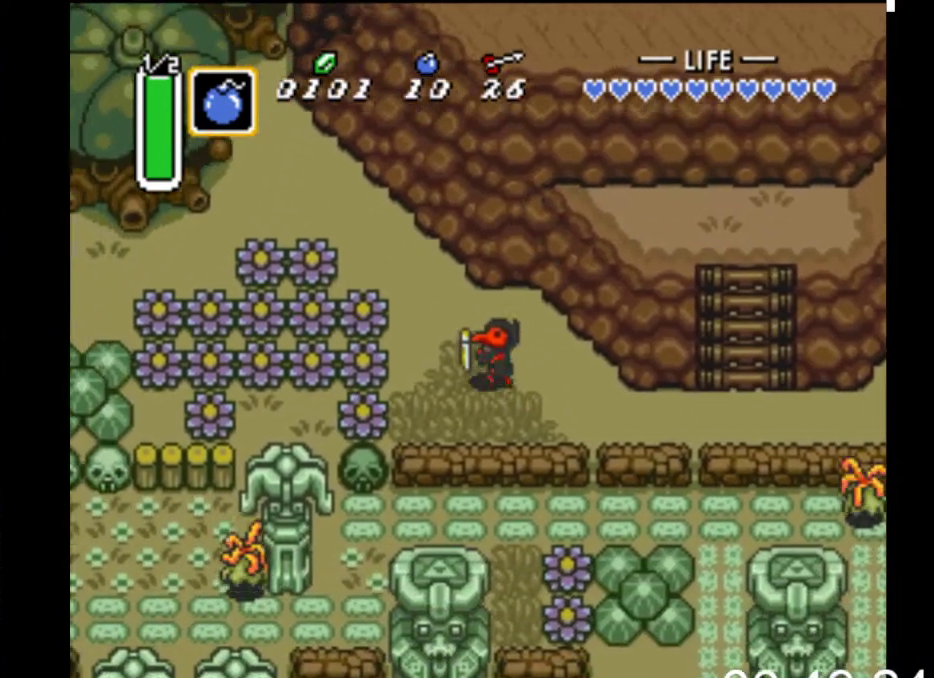
{"buttons": ["DPAD_LEFT"], "events": [[433, "DPAD_UP", "up"]]}
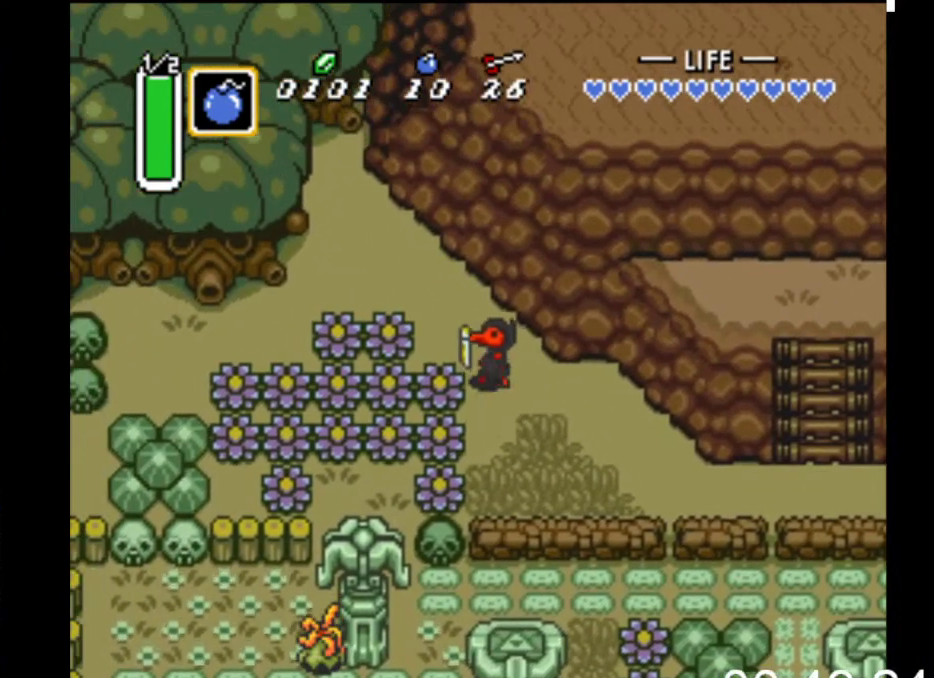
{"buttons": ["DPAD_LEFT"], "events": [[367, "DPAD_UP", "down"], [433, "DPAD_UP", "up"]]}
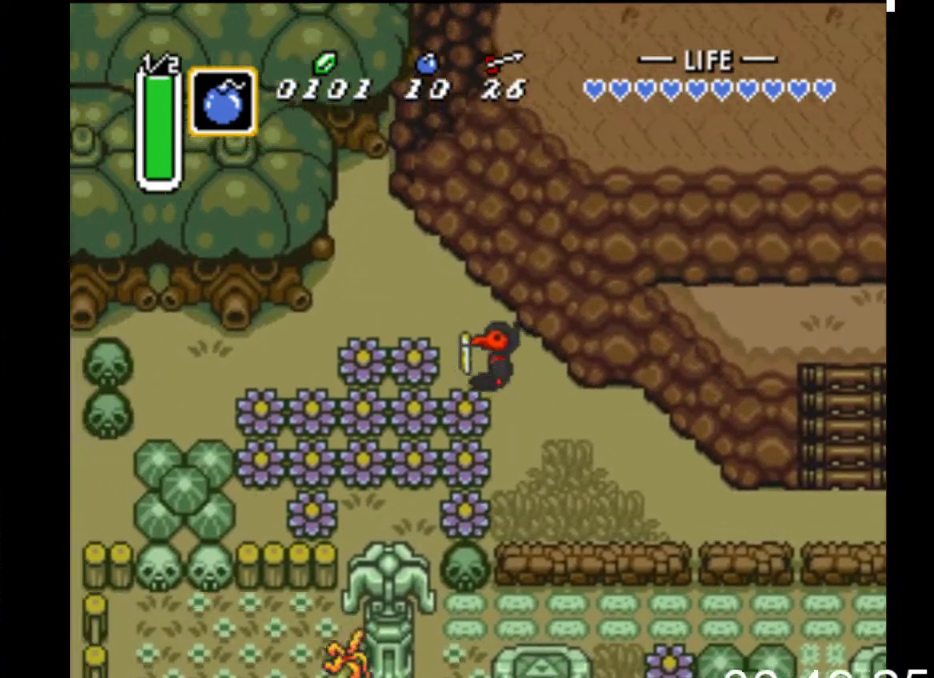
{"buttons": ["DPAD_LEFT"], "events": [[67, "A", "down"], [300, "A", "up"]]}
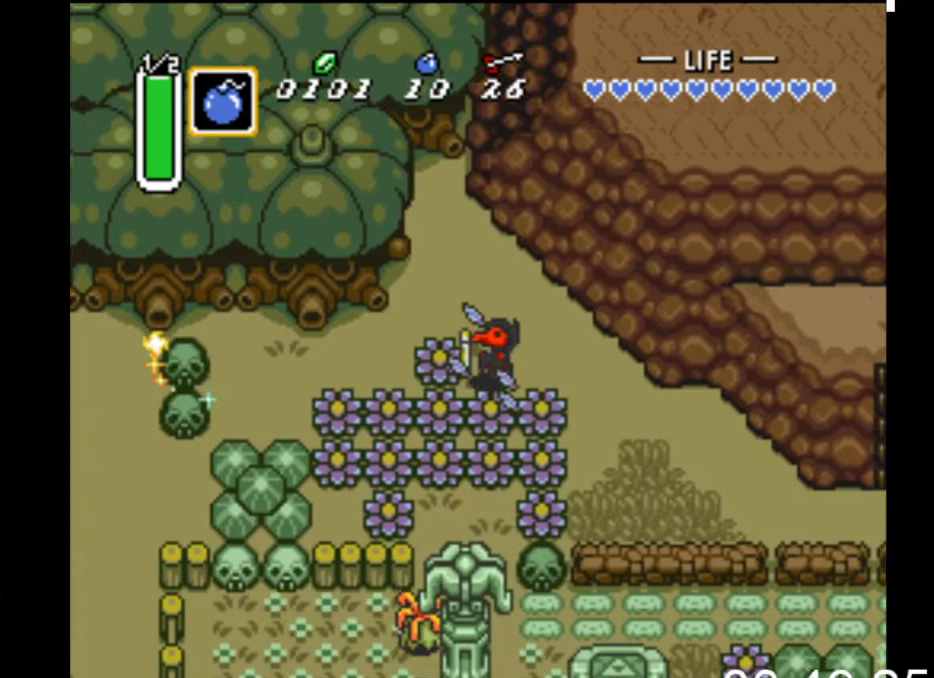
{"buttons": ["DPAD_LEFT"], "events": [[67, "A", "down"], [267, "A", "up"]]}
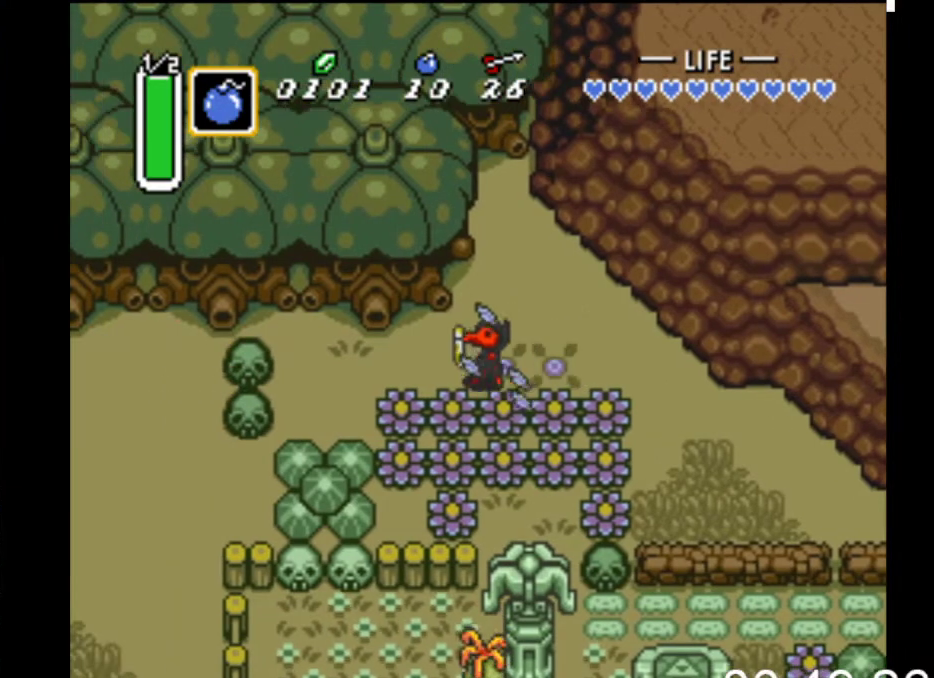
{"buttons": ["DPAD_LEFT"], "events": []}
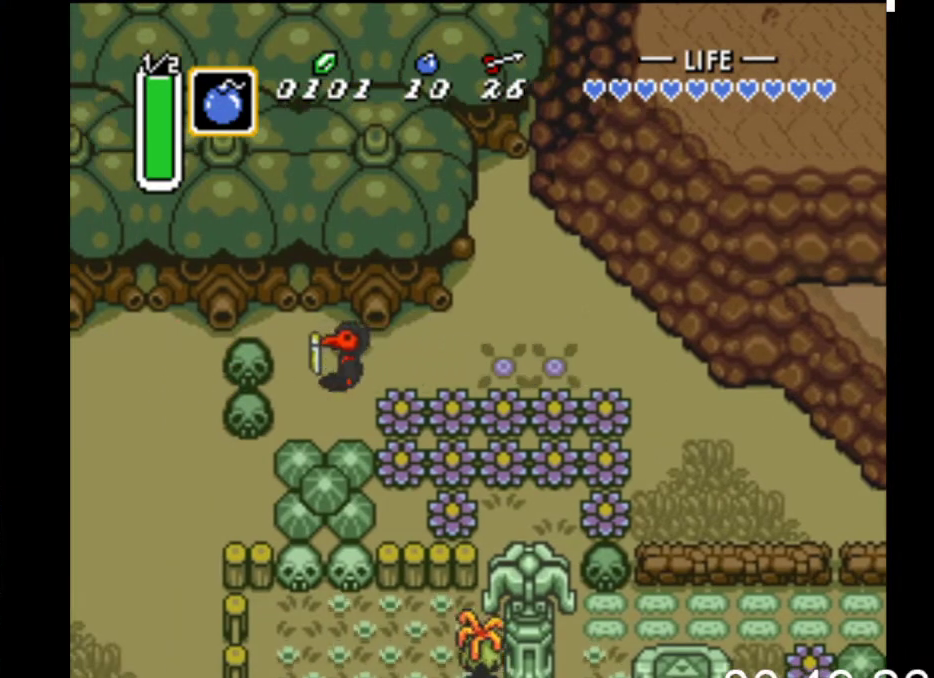
{"buttons": ["B"], "events": [[33, "B", "down"], [67, "DPAD_DOWN", "down"], [67, "DPAD_LEFT", "up"], [200, "DPAD_DOWN", "up"]]}
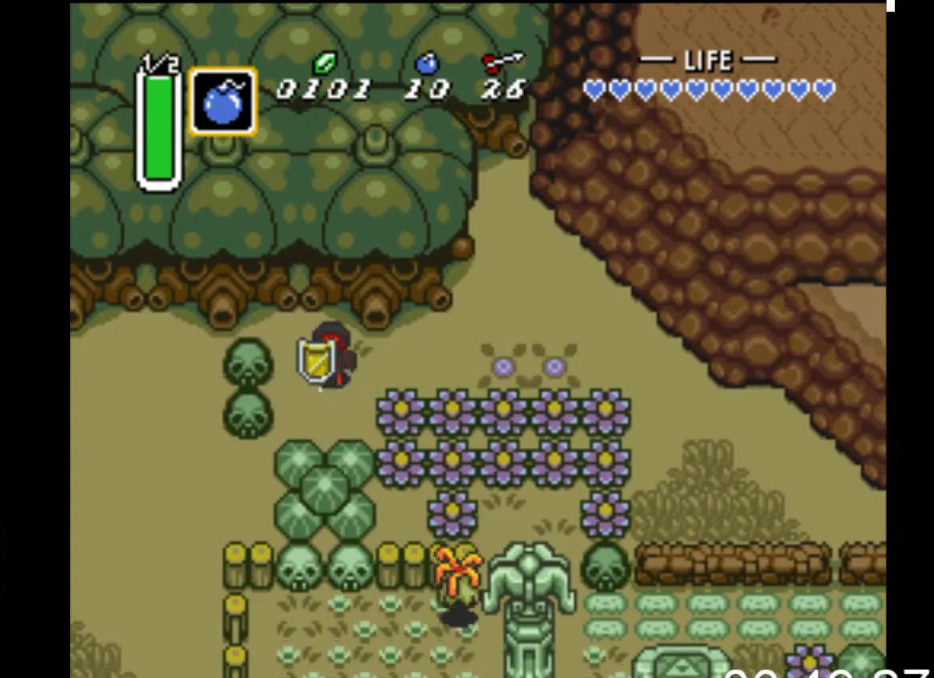
{"buttons": ["DPAD_DOWN"], "events": [[367, "B", "up"], [433, "DPAD_DOWN", "down"]]}
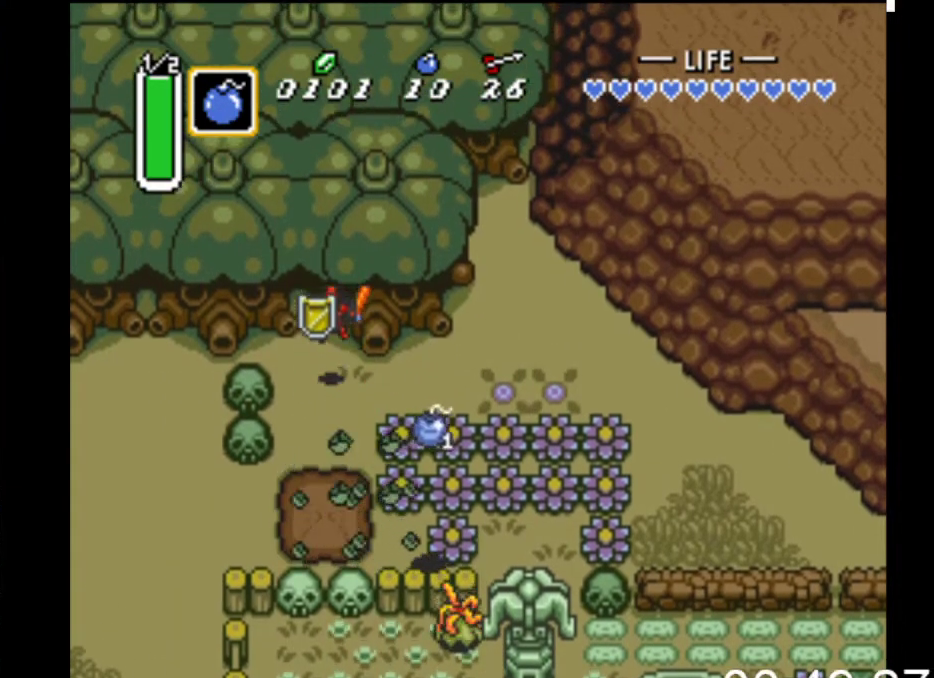
{"buttons": ["DPAD_DOWN"], "events": []}
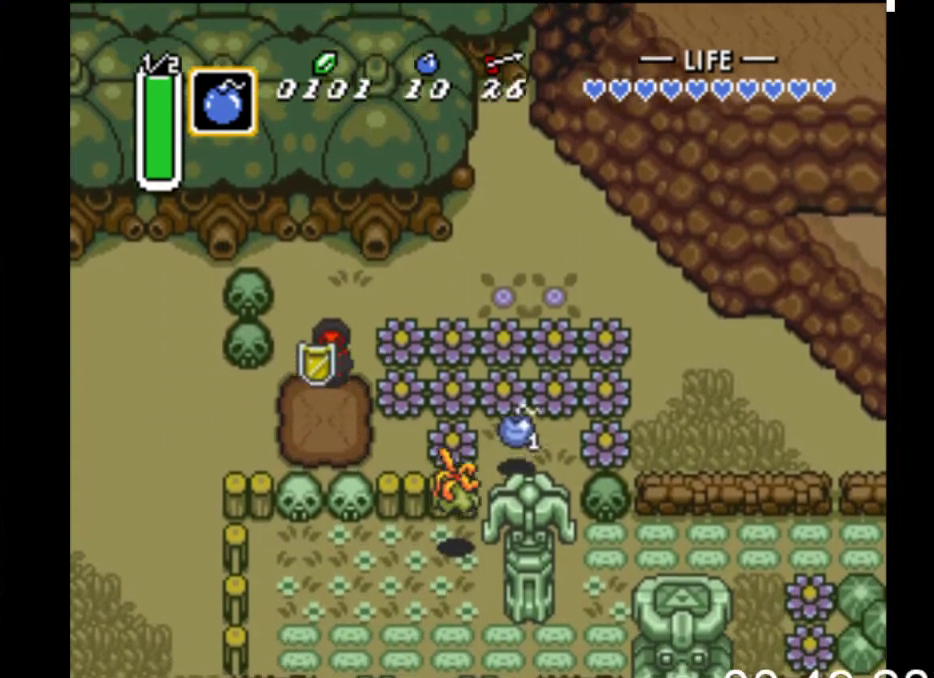
{"buttons": ["B"], "events": [[200, "DPAD_LEFT", "down"], [267, "DPAD_DOWN", "up"], [333, "B", "down"], [500, "DPAD_LEFT", "up"]]}
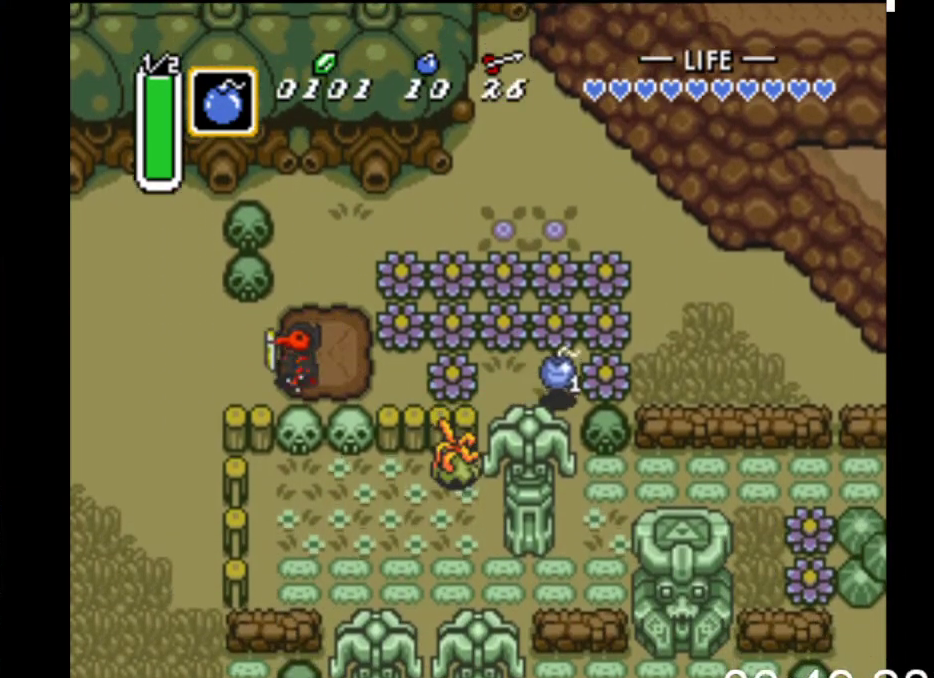
{"buttons": ["B"], "events": []}
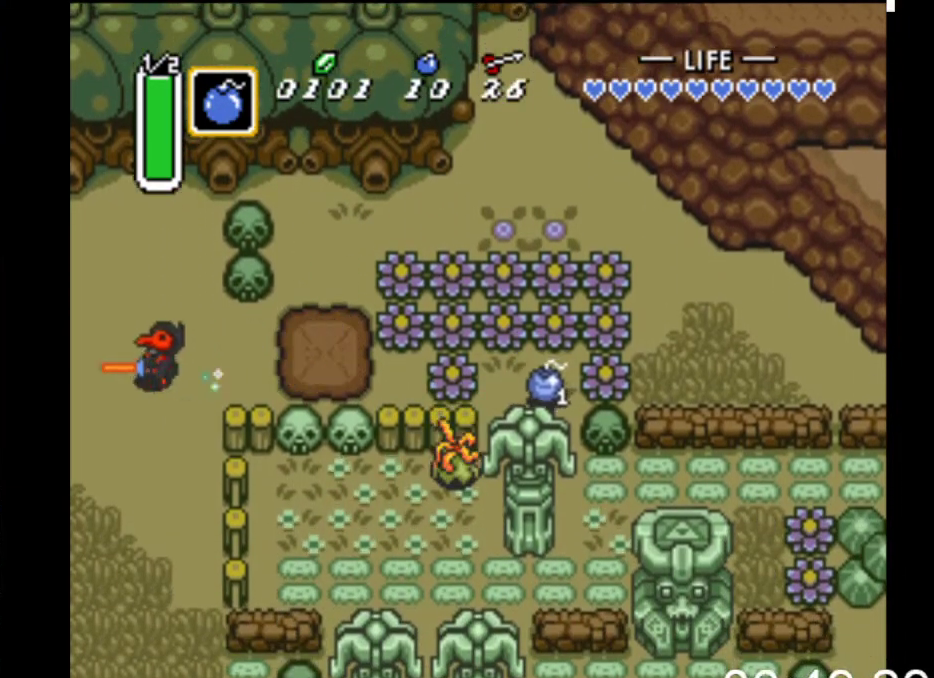
{"buttons": ["B"], "events": []}
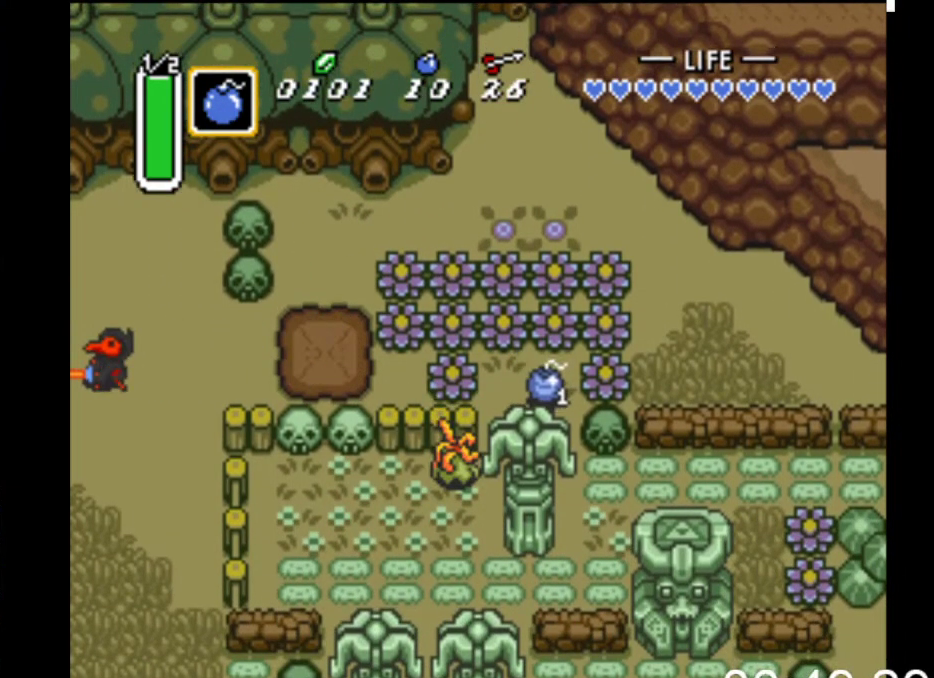
{"buttons": [], "events": [[233, "B", "up"]]}
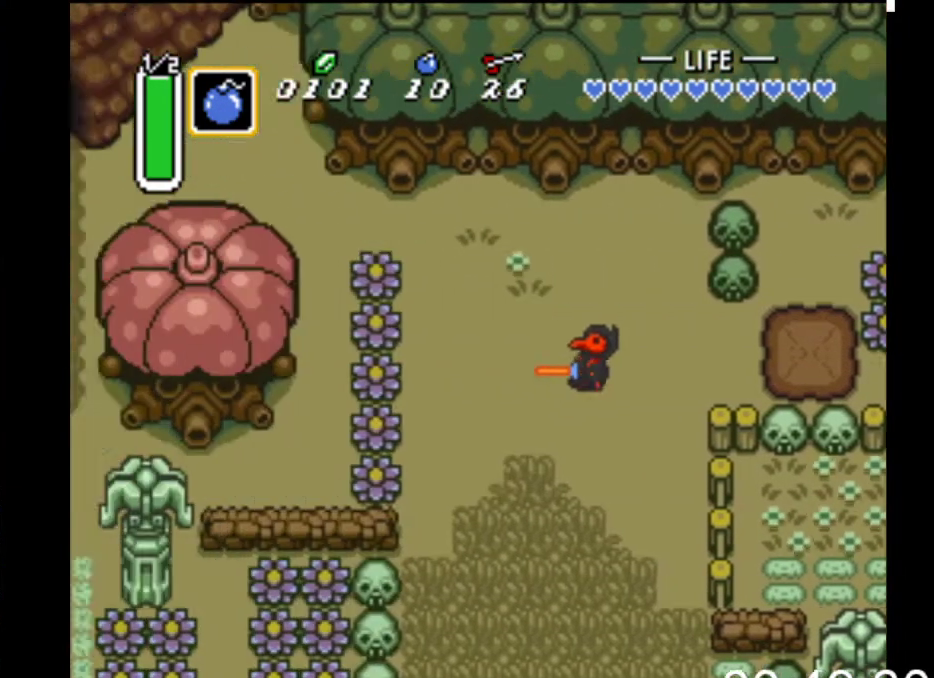
{"buttons": ["DPAD_DOWN"], "events": [[367, "DPAD_DOWN", "down"]]}
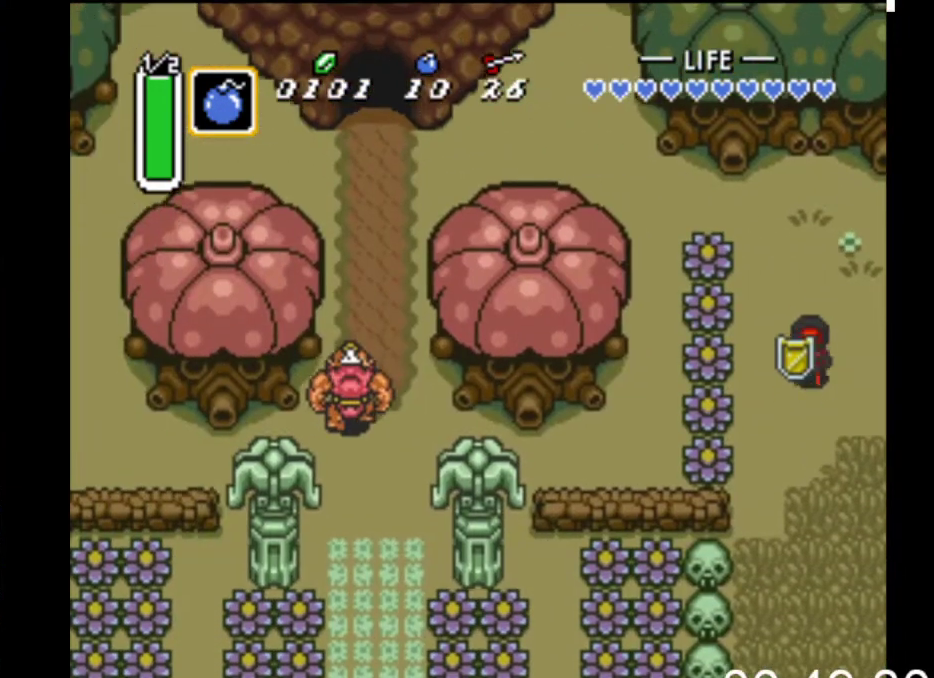
{"buttons": ["B"], "events": [[33, "B", "down"], [67, "DPAD_DOWN", "up"]]}
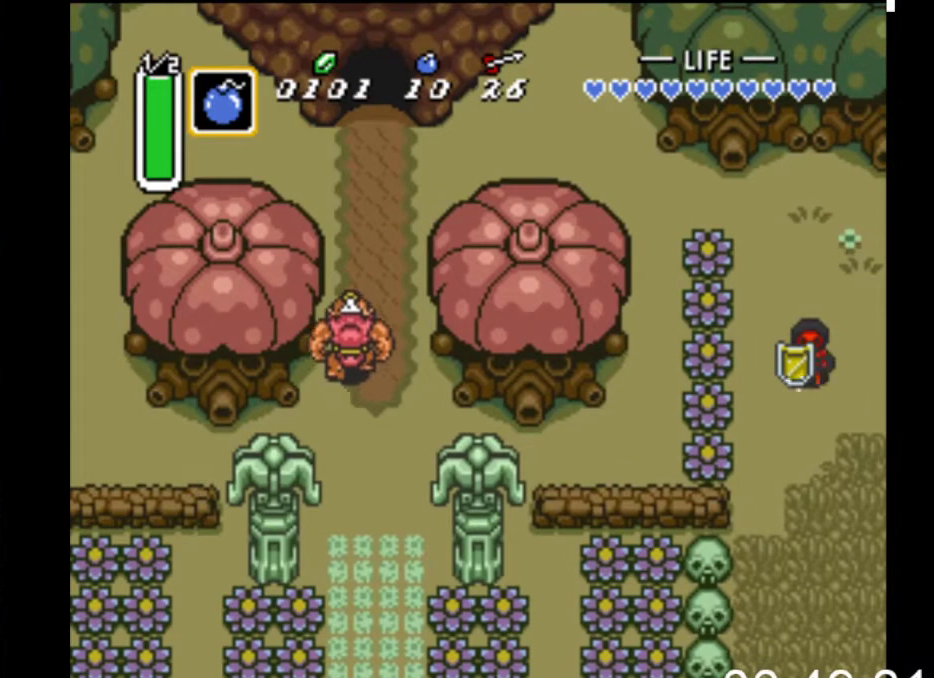
{"buttons": ["B"], "events": []}